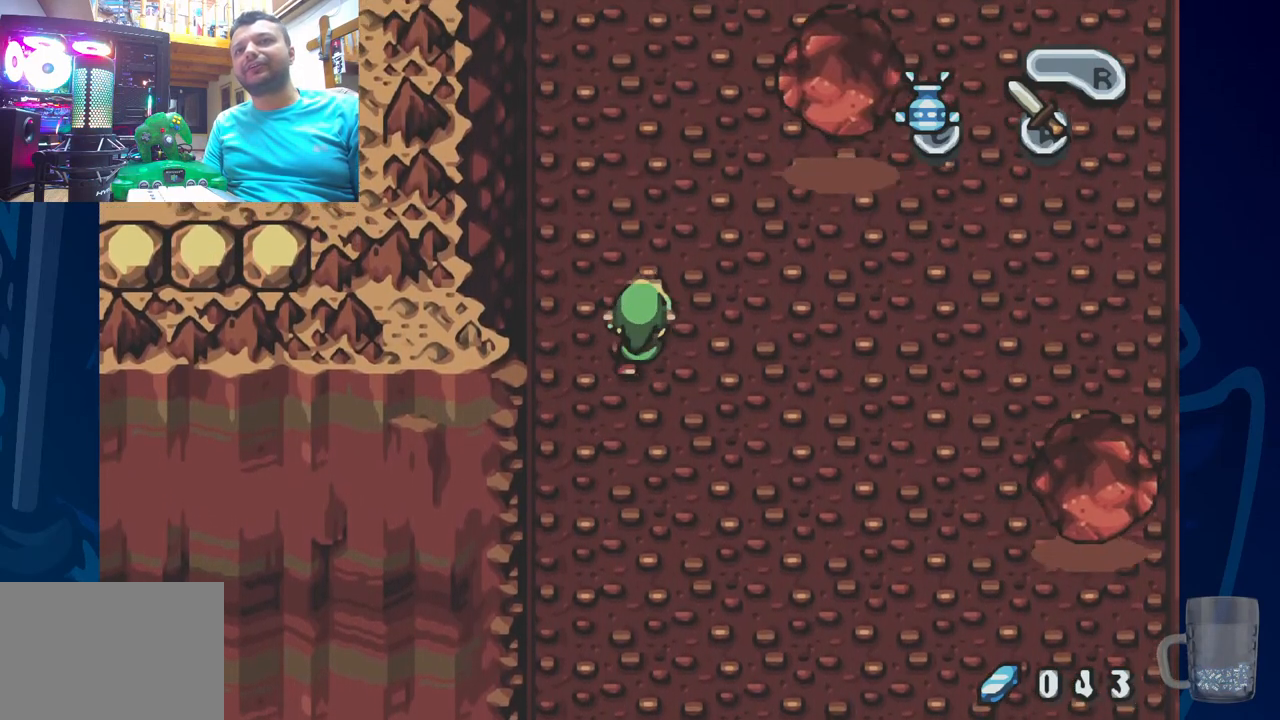
Gameplay with a controller (PlayStation layout); each line is a JSON object with the inputs held at the frame after it (dt_ms = milliseconds from this image to that frame). "events" lists button and stick changes between this image and that frame as [ms after this image, input, new state], when the widget could be followed in between.
{"dt_ms": 500, "buttons": ["DPAD_UP"], "left_stick": "center", "right_stick": "center", "events": []}
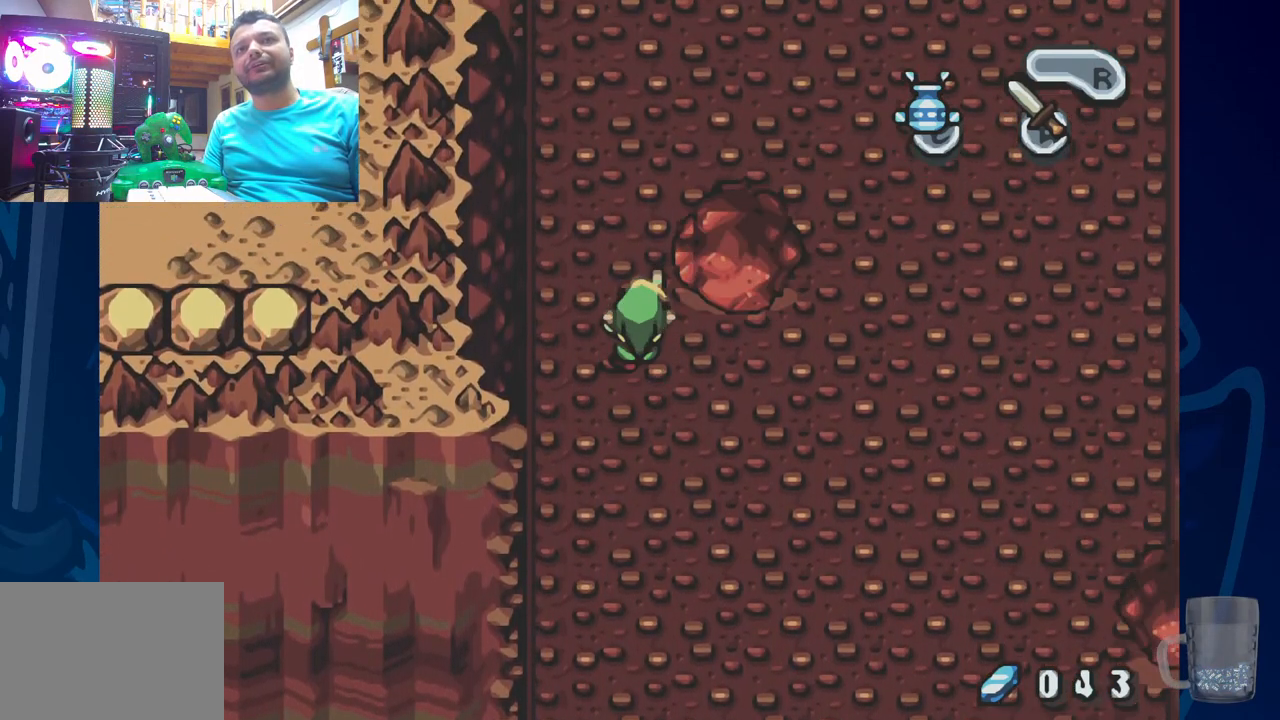
{"dt_ms": 500, "buttons": ["DPAD_UP"], "left_stick": "center", "right_stick": "center", "events": []}
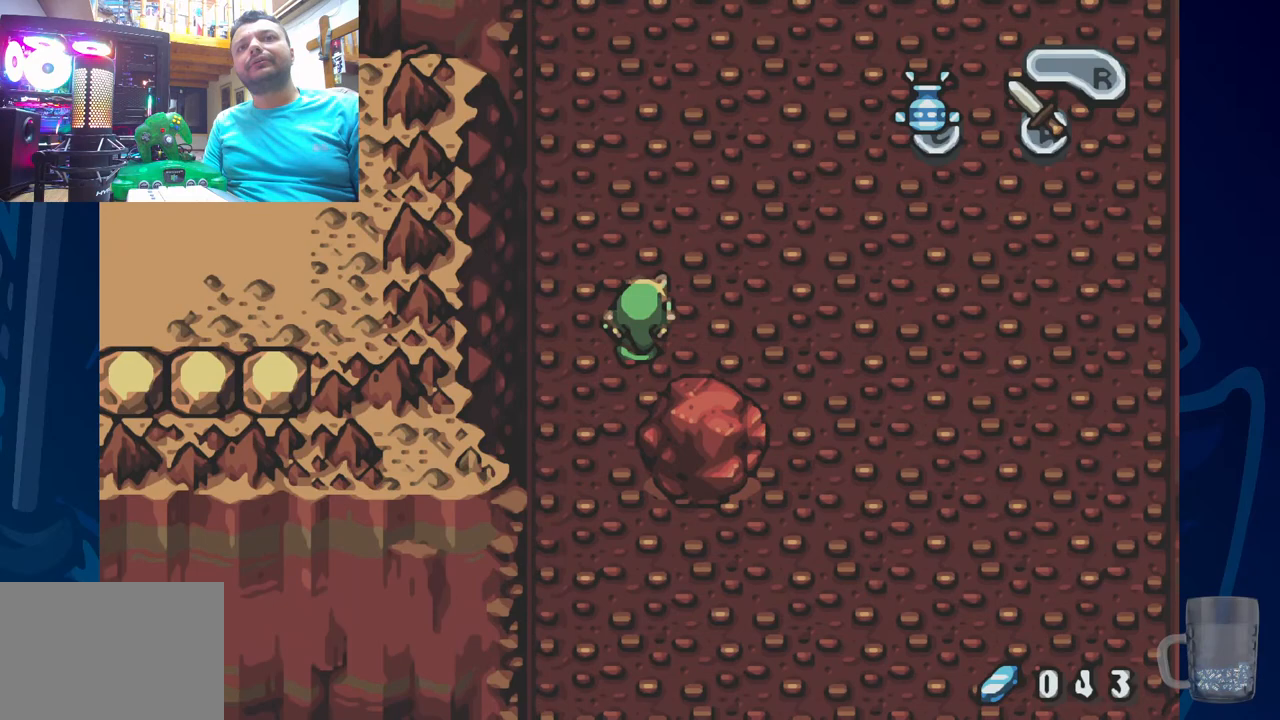
{"dt_ms": 500, "buttons": ["DPAD_UP"], "left_stick": "center", "right_stick": "center", "events": []}
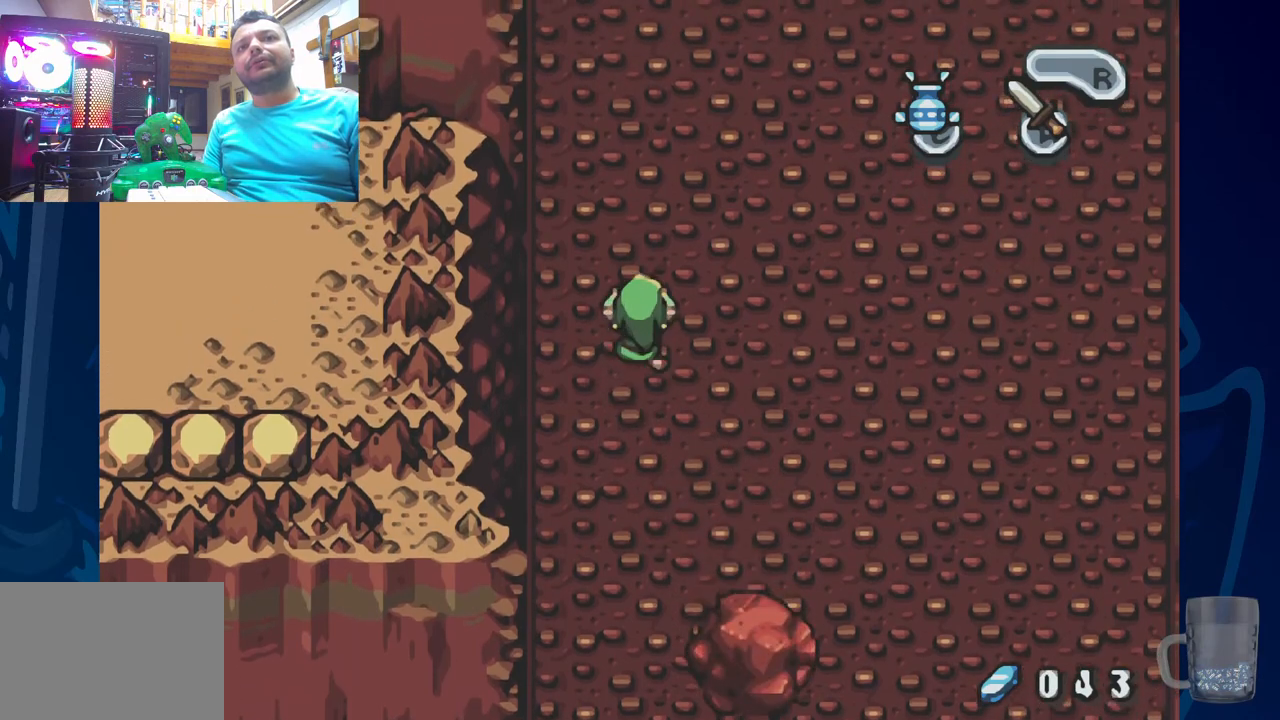
{"dt_ms": 500, "buttons": ["DPAD_UP"], "left_stick": "center", "right_stick": "center", "events": []}
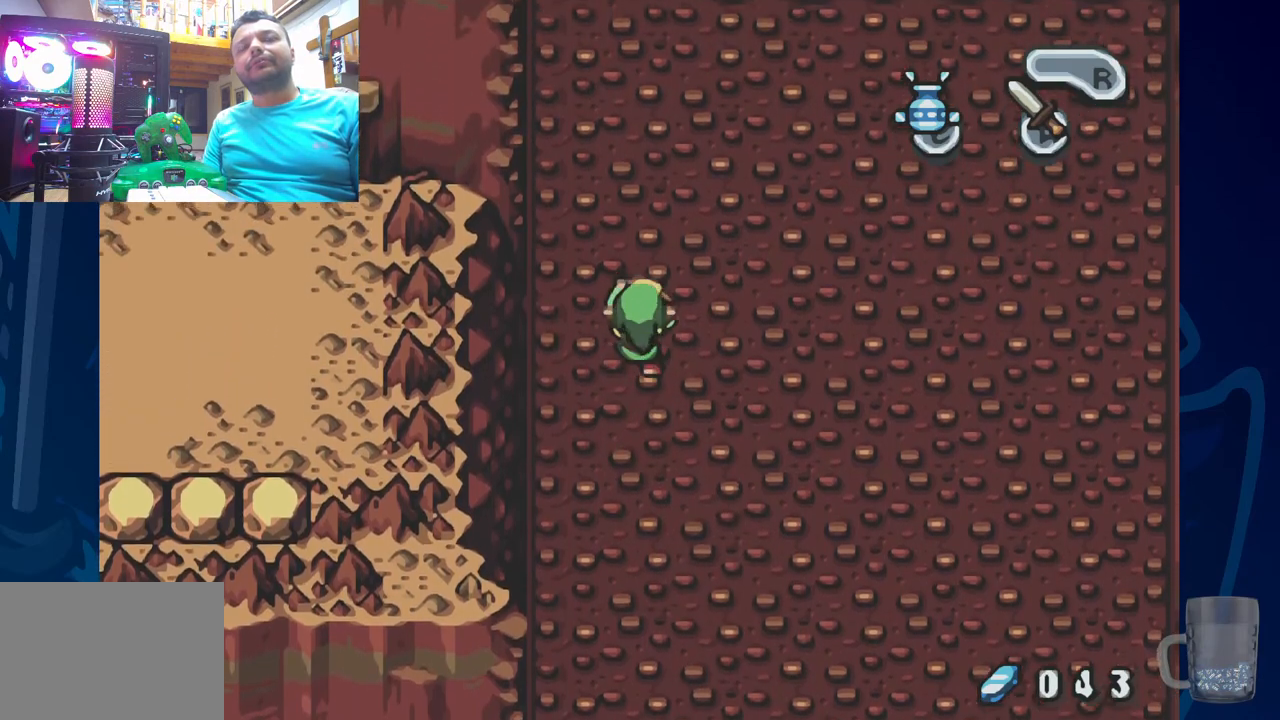
{"dt_ms": 500, "buttons": ["DPAD_UP"], "left_stick": "center", "right_stick": "center", "events": []}
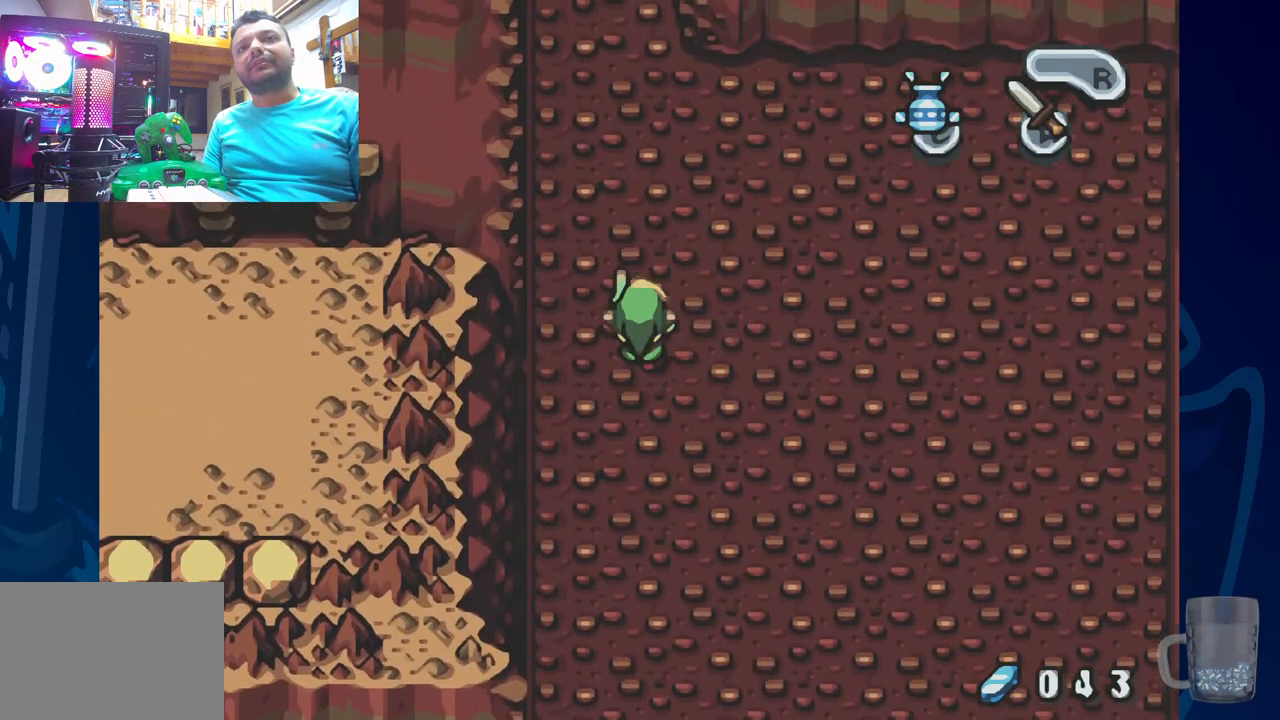
{"dt_ms": 500, "buttons": ["DPAD_UP"], "left_stick": "center", "right_stick": "center", "events": []}
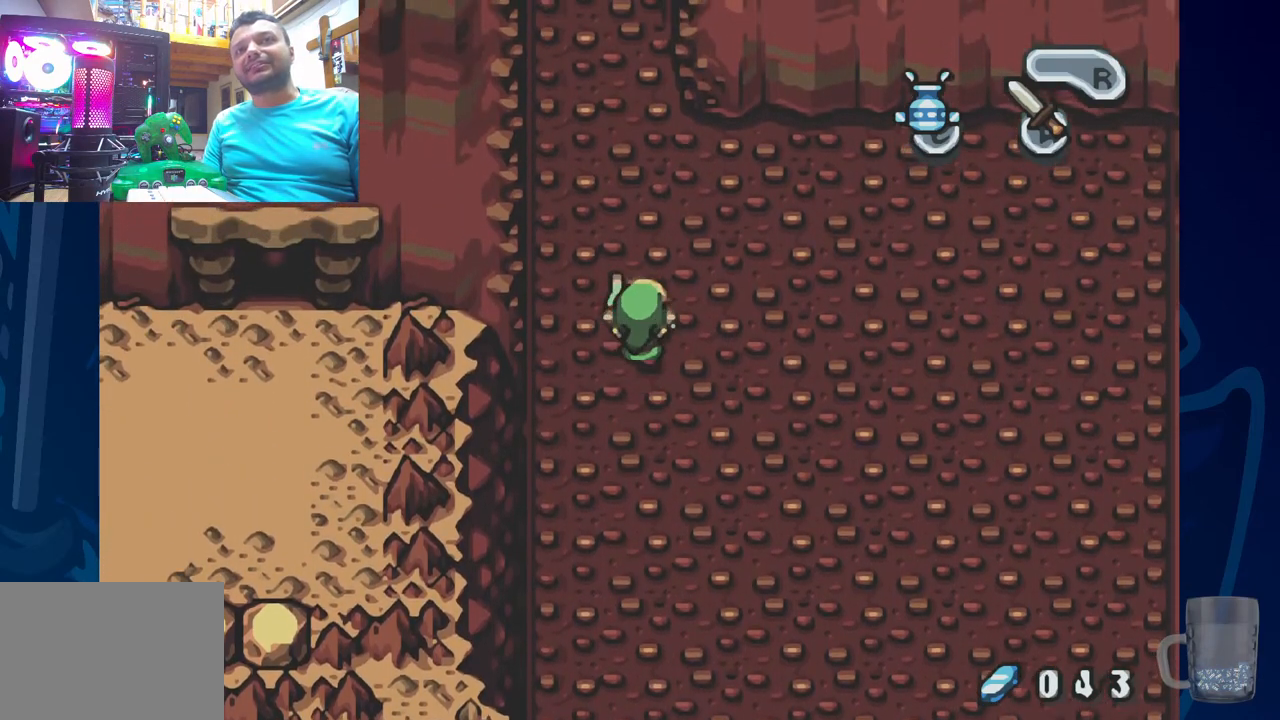
{"dt_ms": 500, "buttons": ["DPAD_UP"], "left_stick": "center", "right_stick": "center", "events": []}
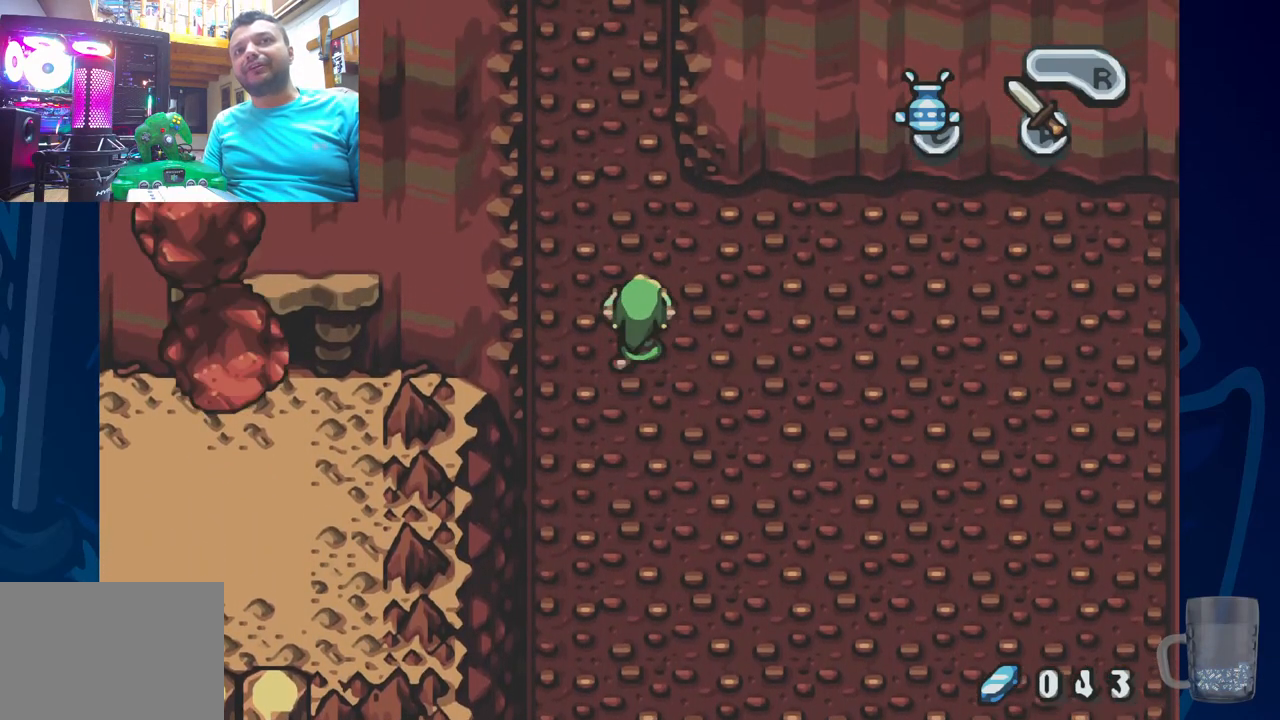
{"dt_ms": 500, "buttons": ["DPAD_UP"], "left_stick": "center", "right_stick": "center", "events": []}
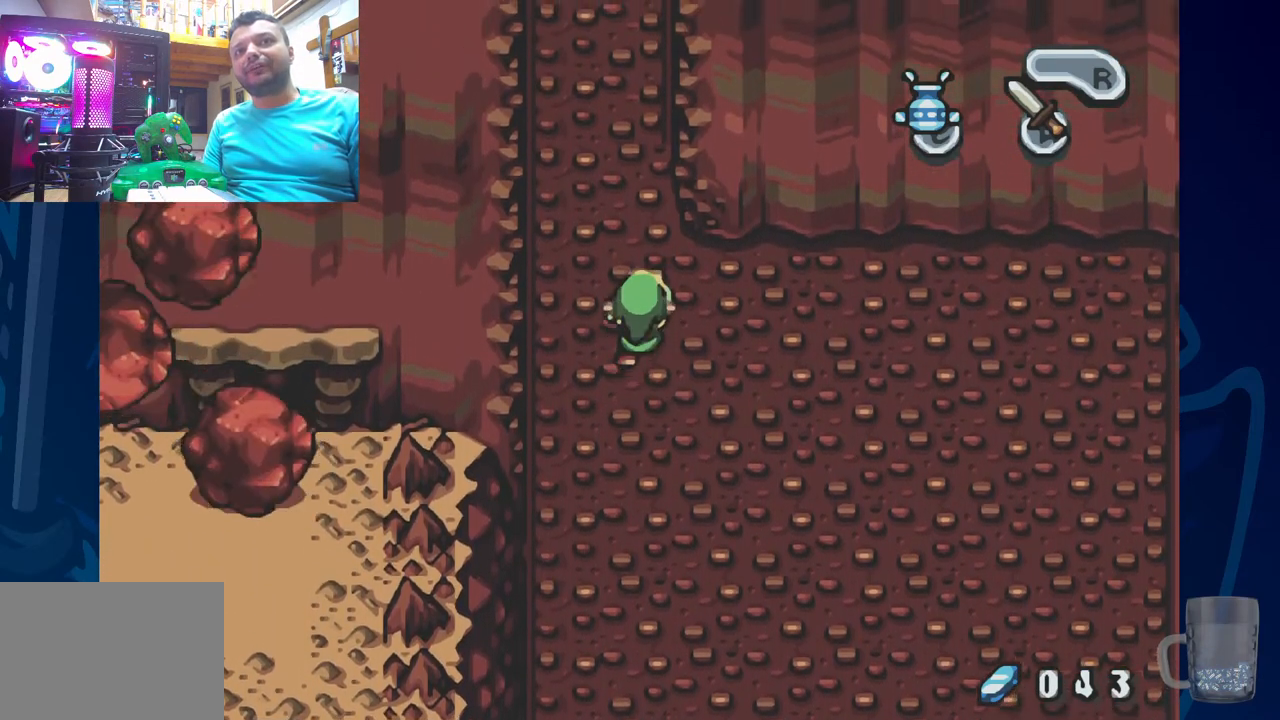
{"dt_ms": 500, "buttons": ["DPAD_UP"], "left_stick": "center", "right_stick": "center", "events": []}
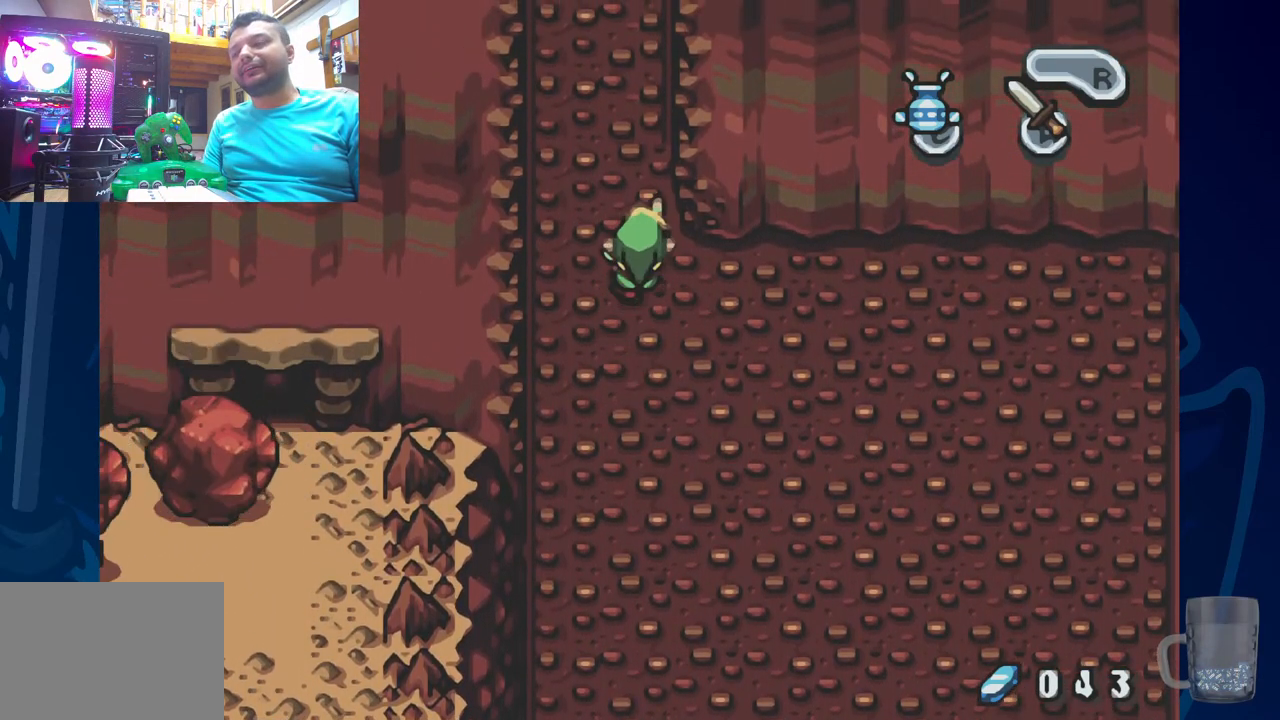
{"dt_ms": 500, "buttons": ["DPAD_UP"], "left_stick": "center", "right_stick": "center", "events": []}
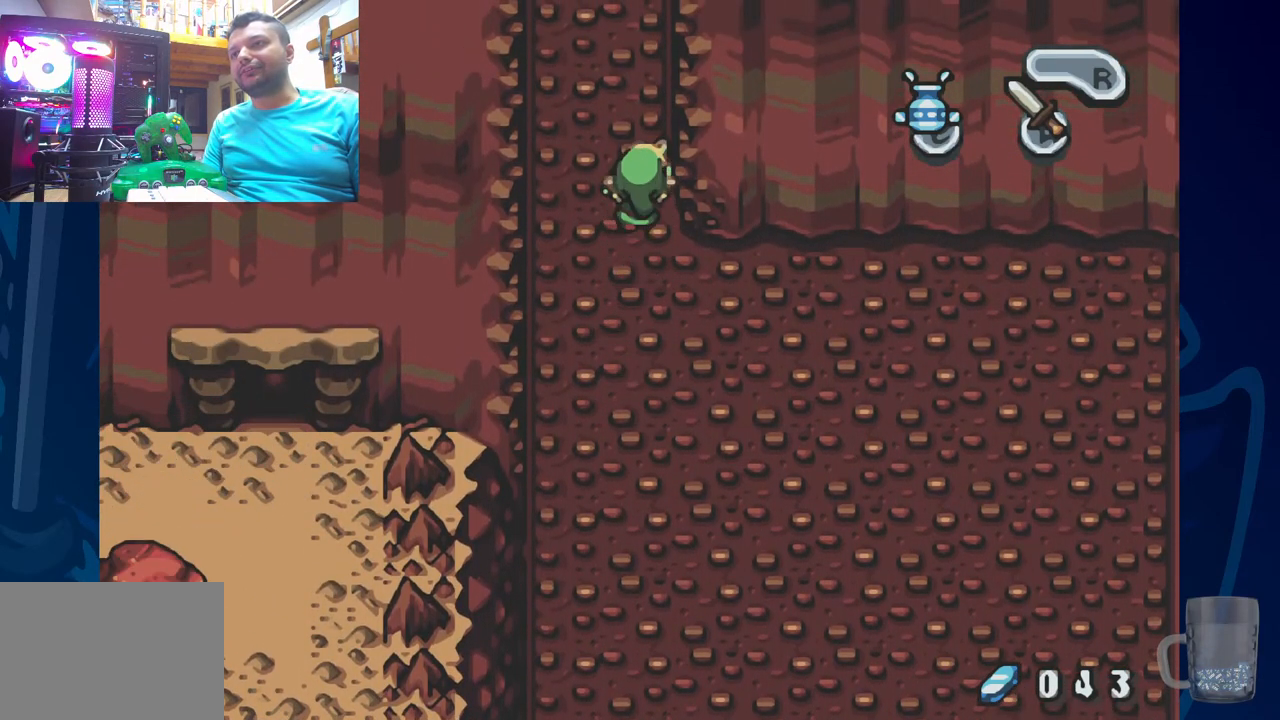
{"dt_ms": 500, "buttons": ["DPAD_UP"], "left_stick": "center", "right_stick": "center", "events": []}
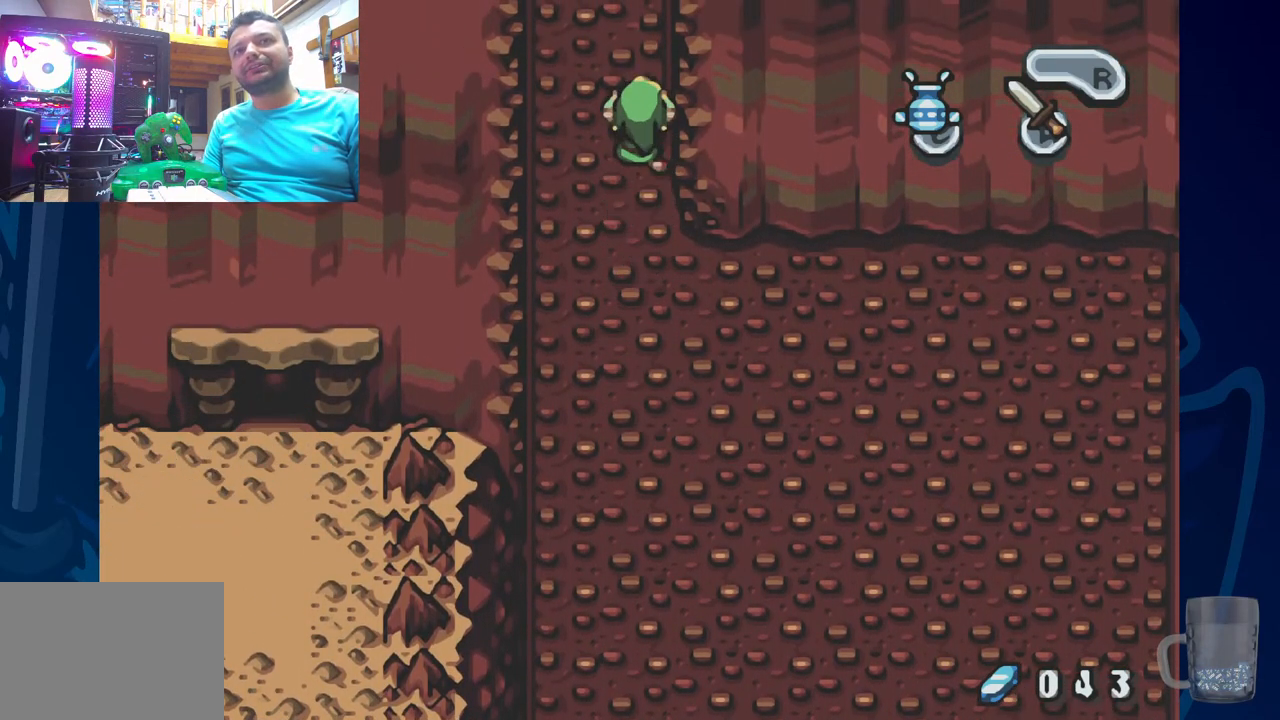
{"dt_ms": 500, "buttons": ["DPAD_UP"], "left_stick": "center", "right_stick": "center", "events": []}
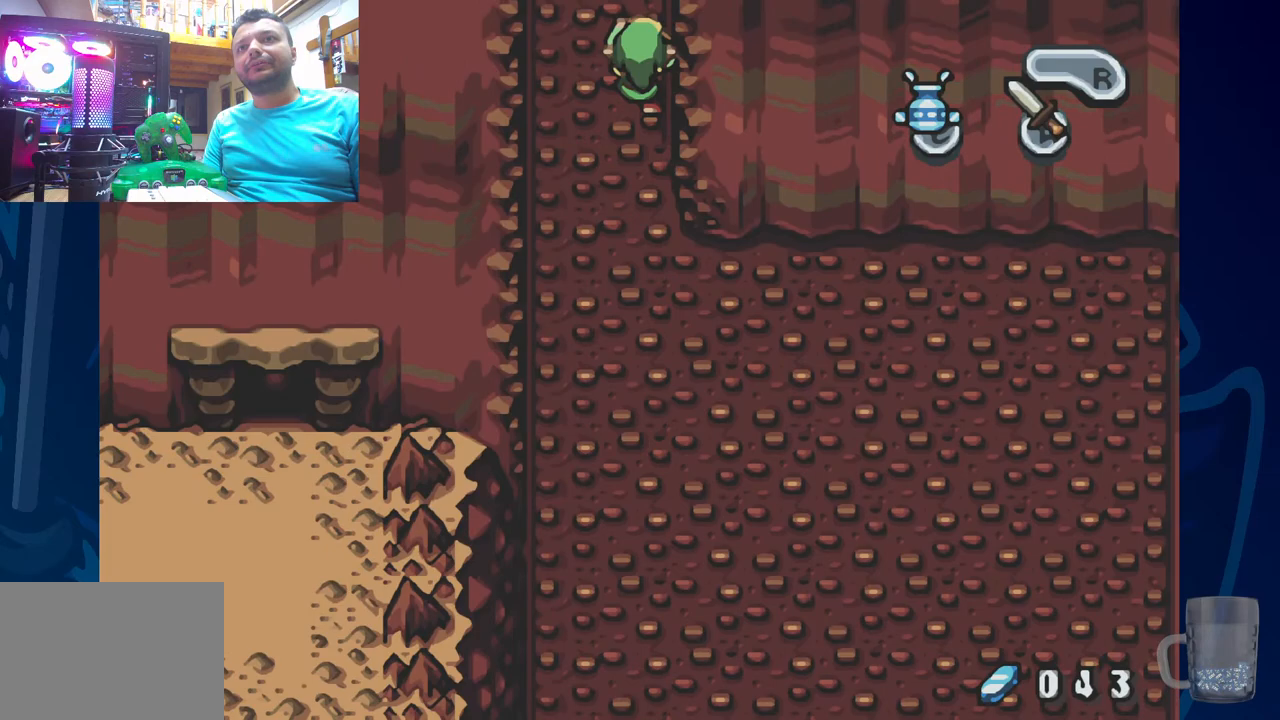
{"dt_ms": 500, "buttons": [], "left_stick": "center", "right_stick": "center", "events": [[467, "DPAD_UP", "up"]]}
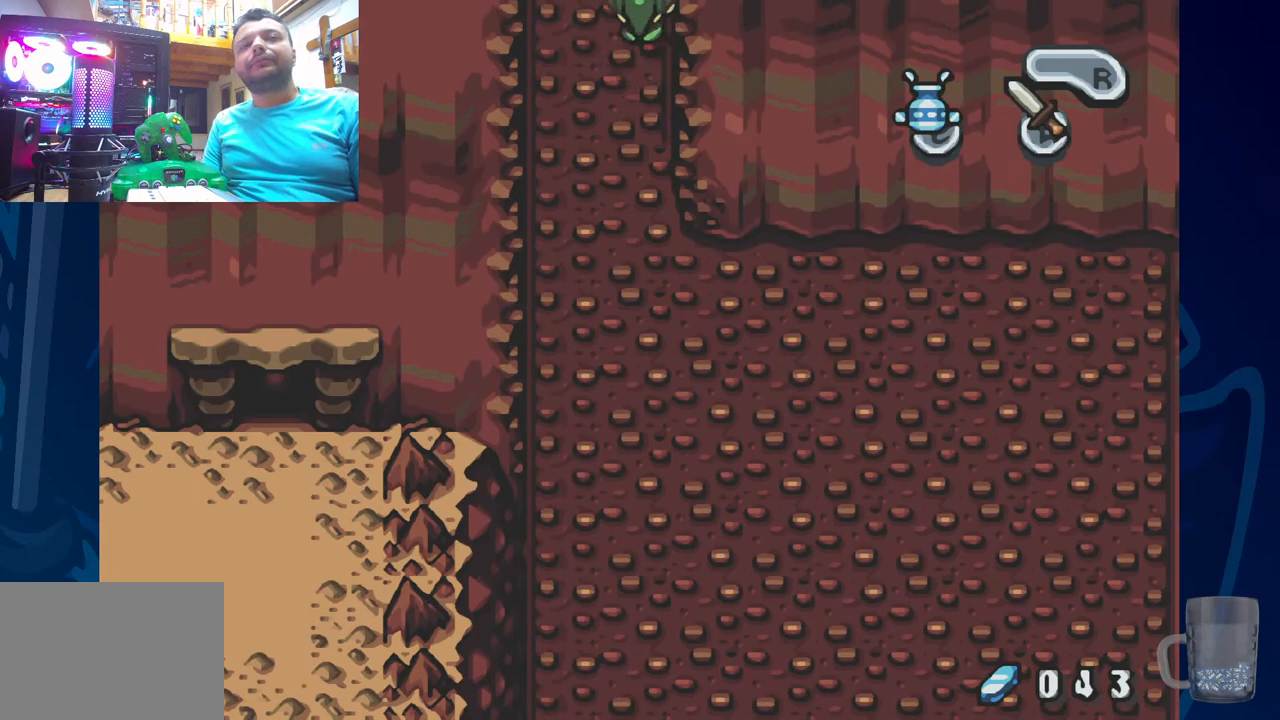
{"dt_ms": 500, "buttons": ["DPAD_UP"], "left_stick": "center", "right_stick": "center", "events": [[283, "DPAD_UP", "down"]]}
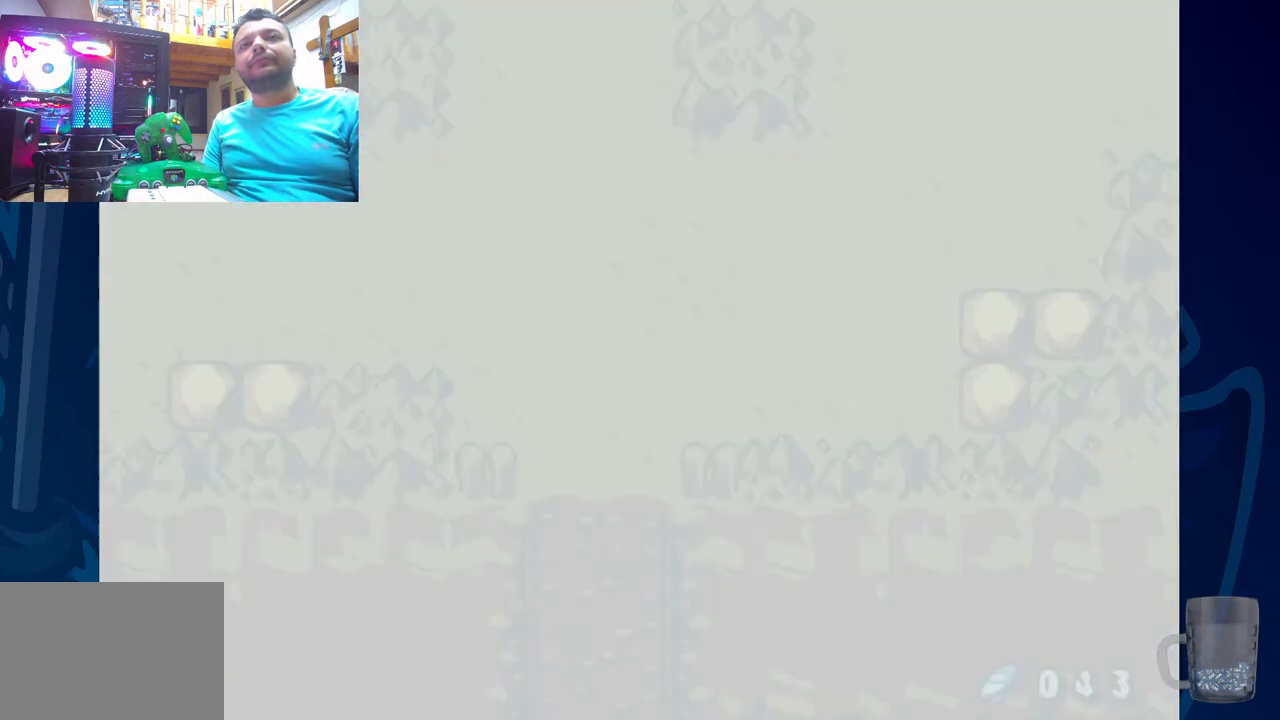
{"dt_ms": 500, "buttons": ["DPAD_UP"], "left_stick": "center", "right_stick": "center", "events": []}
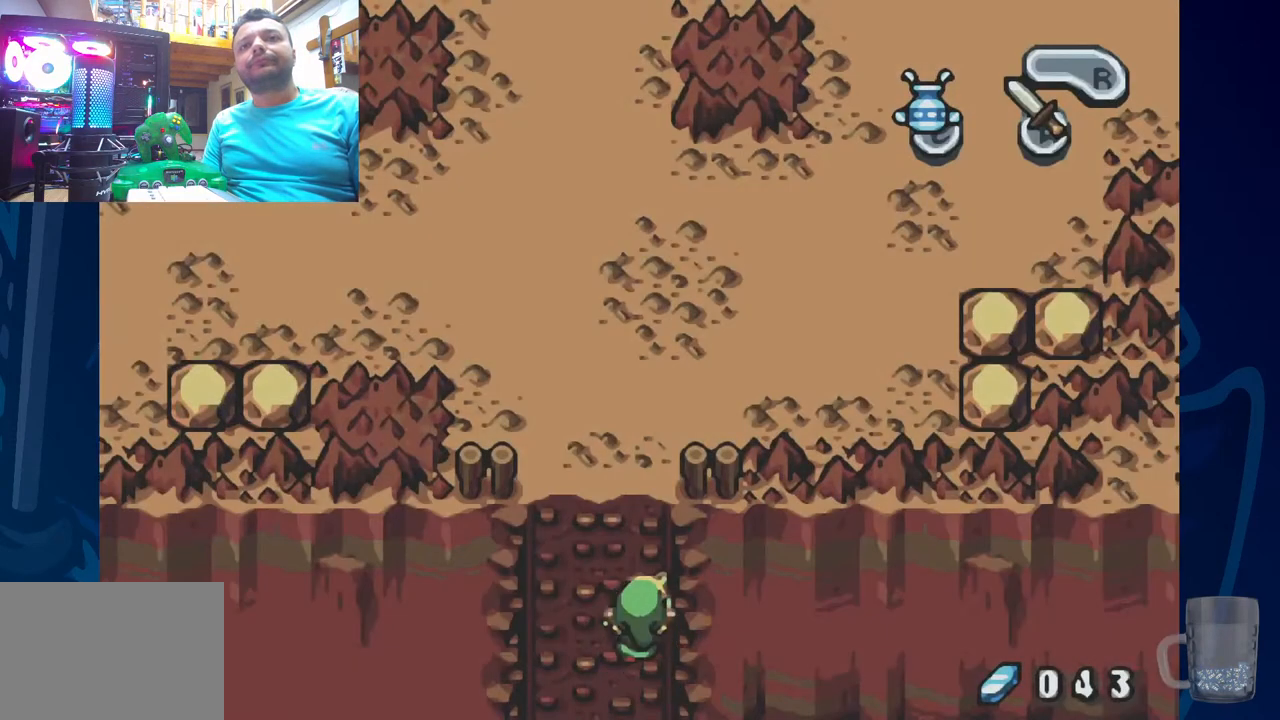
{"dt_ms": 500, "buttons": ["DPAD_UP"], "left_stick": "center", "right_stick": "center", "events": []}
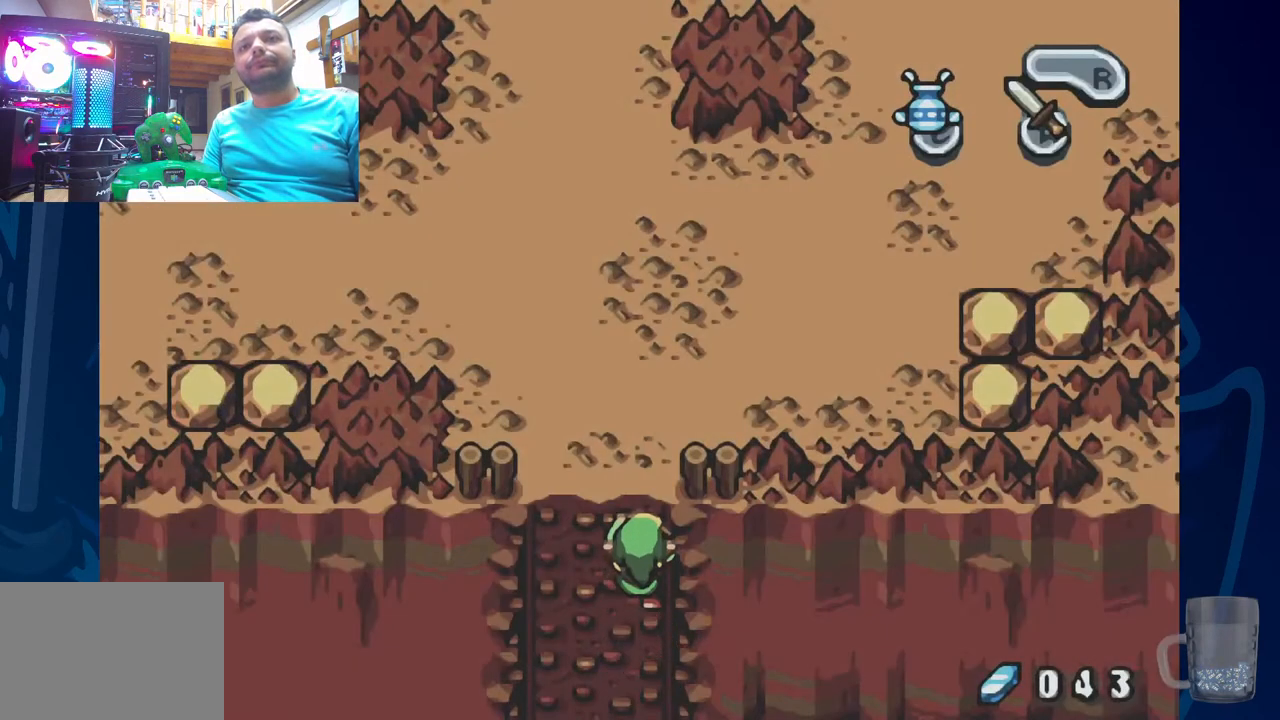
{"dt_ms": 500, "buttons": ["DPAD_UP"], "left_stick": "center", "right_stick": "center", "events": []}
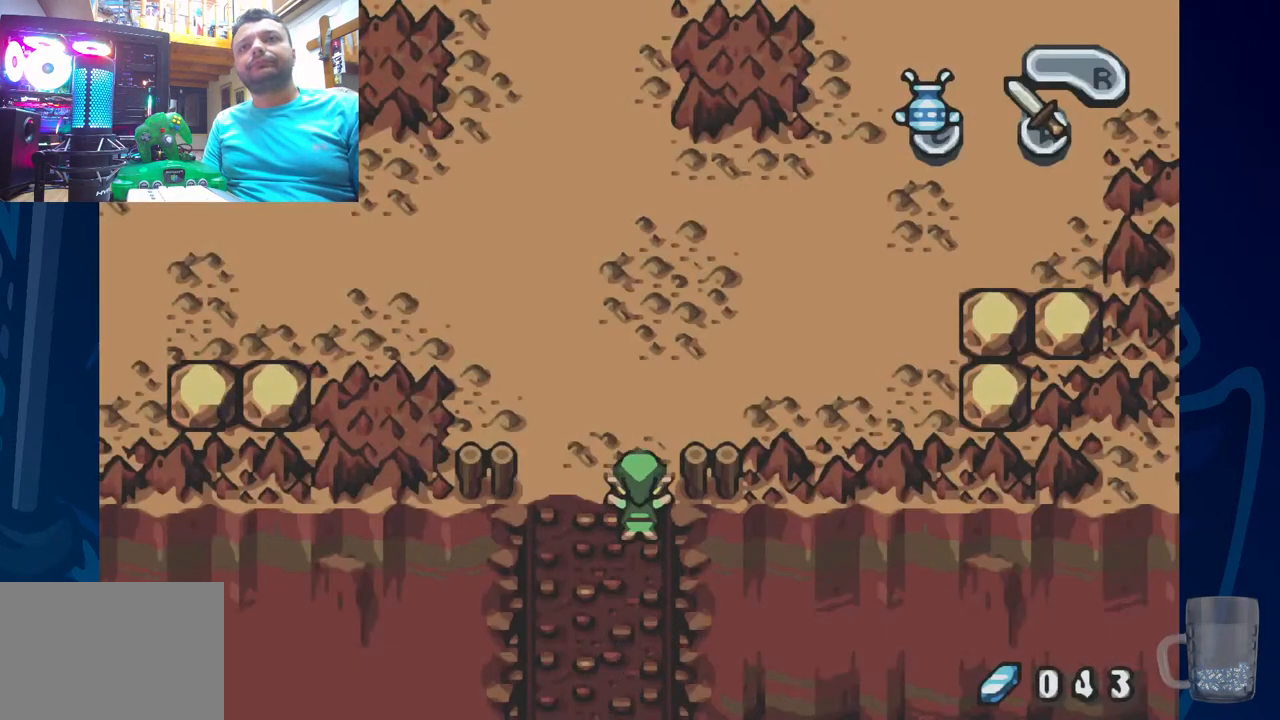
{"dt_ms": 500, "buttons": ["DPAD_UP"], "left_stick": "center", "right_stick": "center", "events": []}
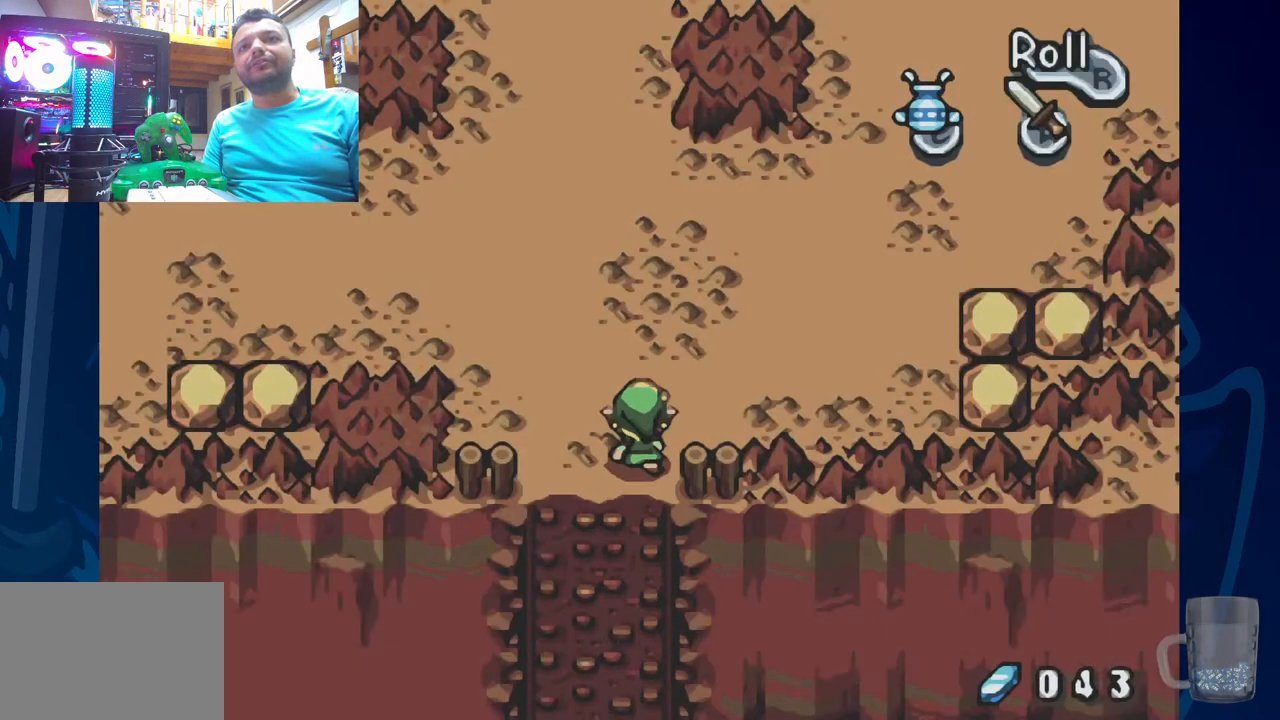
{"dt_ms": 1000, "buttons": ["DPAD_RIGHT"], "left_stick": "center", "right_stick": "center"}
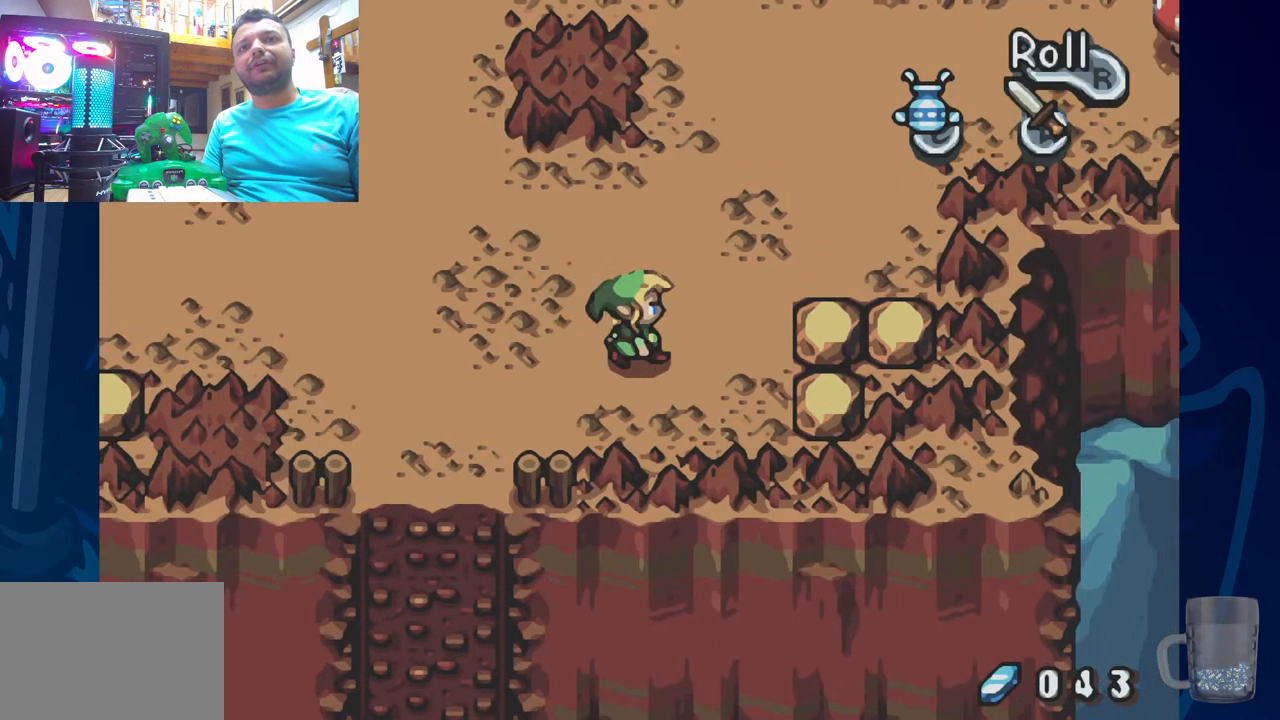
{"dt_ms": 500, "buttons": ["DPAD_UP"], "left_stick": "center", "right_stick": "center", "events": [[100, "DPAD_UP", "down"], [167, "DPAD_RIGHT", "up"]]}
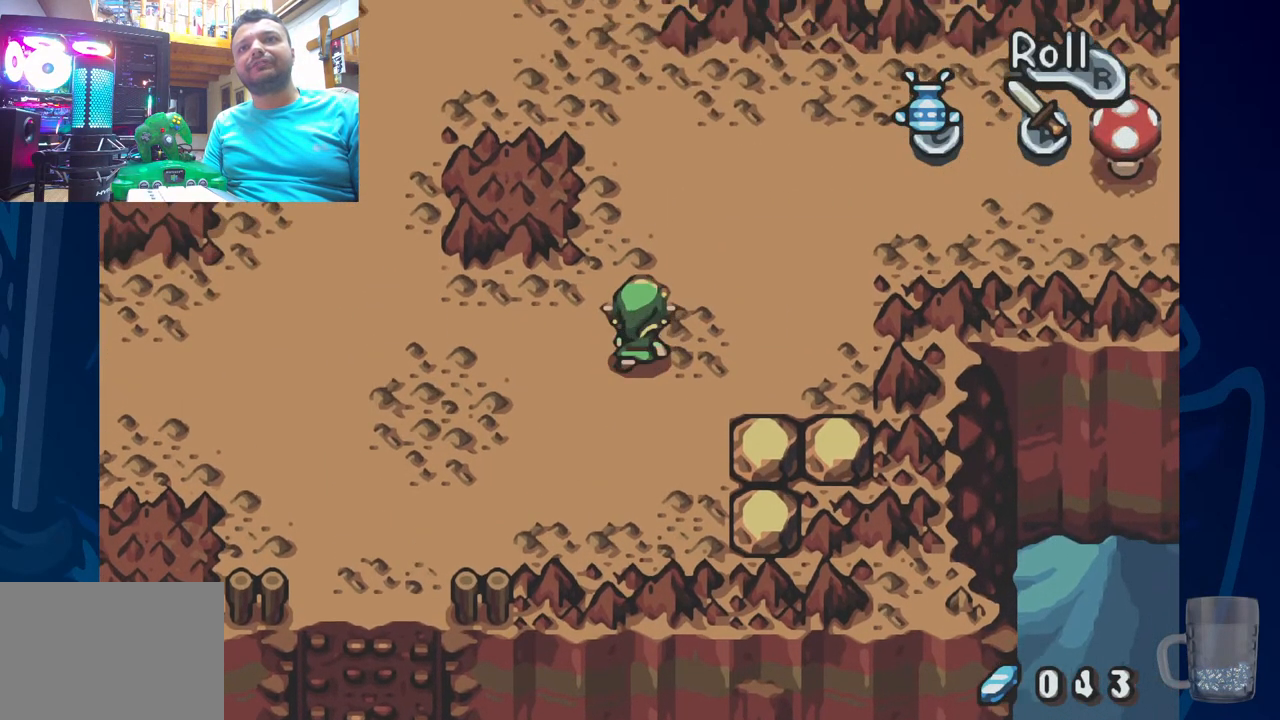
{"dt_ms": 500, "buttons": ["DPAD_UP"], "left_stick": "center", "right_stick": "center", "events": [[17, "DPAD_RIGHT", "down"], [300, "DPAD_RIGHT", "up"]]}
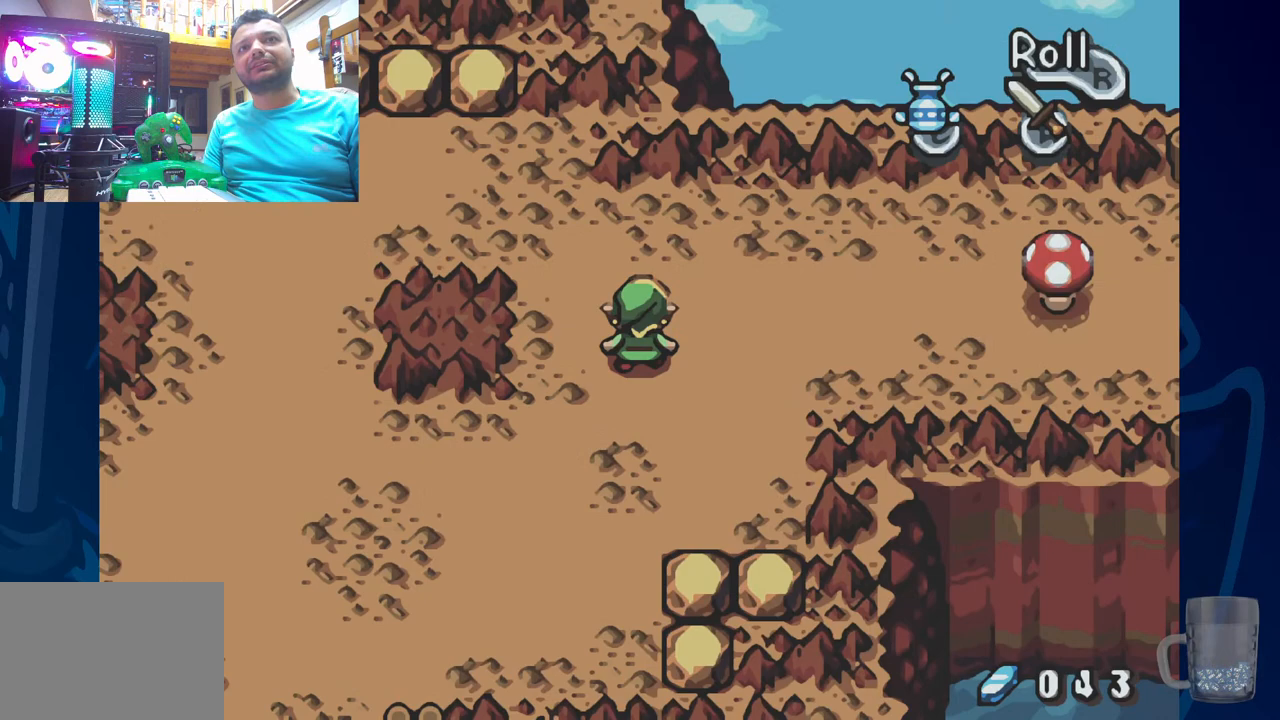
{"dt_ms": 500, "buttons": [], "left_stick": "center", "right_stick": "center", "events": [[417, "DPAD_UP", "up"]]}
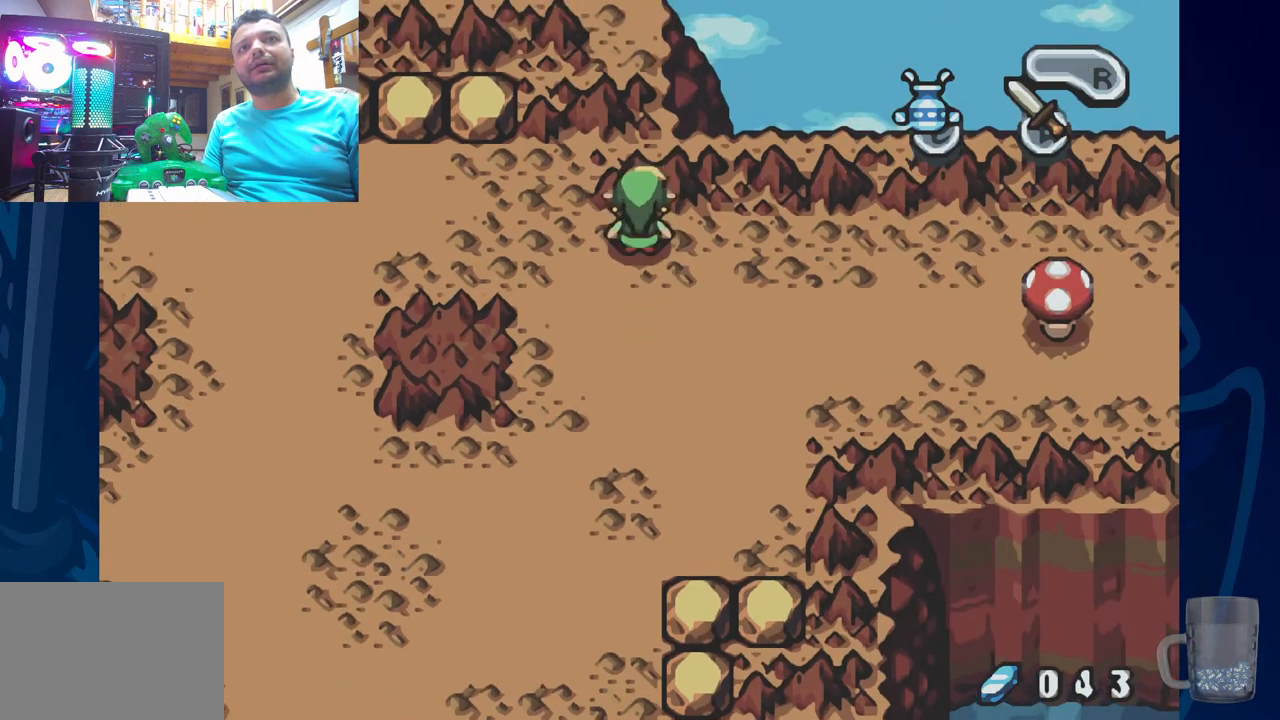
{"dt_ms": 500, "buttons": ["DPAD_RIGHT"], "left_stick": "center", "right_stick": "center", "events": [[67, "DPAD_RIGHT", "down"], [283, "DPAD_DOWN", "down"], [500, "DPAD_DOWN", "up"]]}
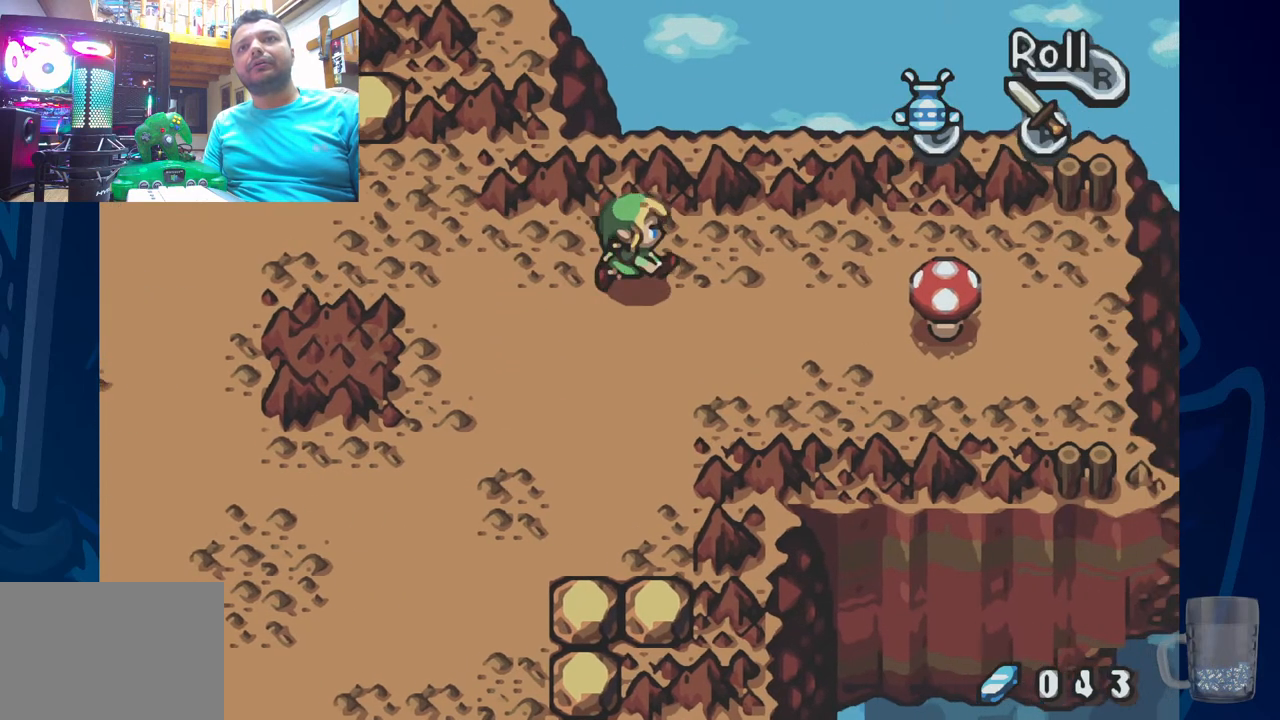
{"dt_ms": 500, "buttons": ["DPAD_RIGHT"], "left_stick": "center", "right_stick": "center", "events": [[250, "DPAD_DOWN", "down"], [383, "DPAD_DOWN", "up"]]}
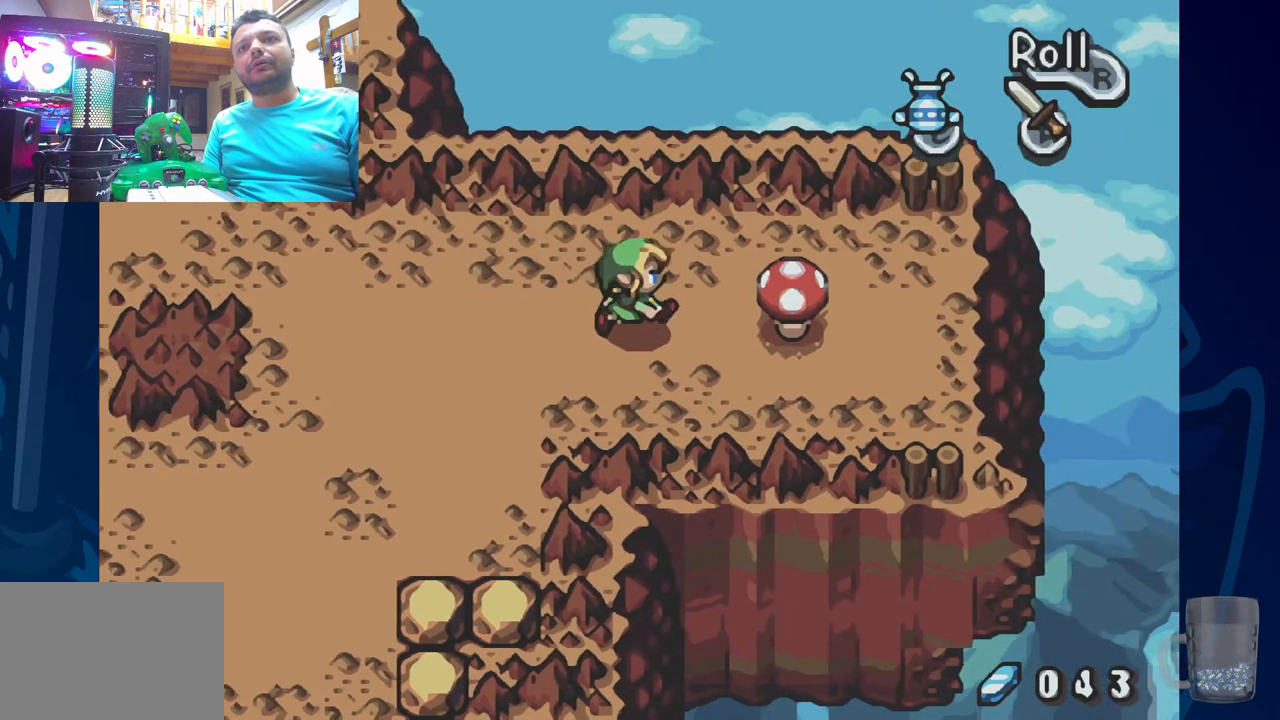
{"dt_ms": 500, "buttons": ["R2", "DPAD_LEFT"], "left_stick": "center", "right_stick": "center", "events": [[317, "R2", "down"], [350, "DPAD_RIGHT", "up"], [467, "DPAD_LEFT", "down"]]}
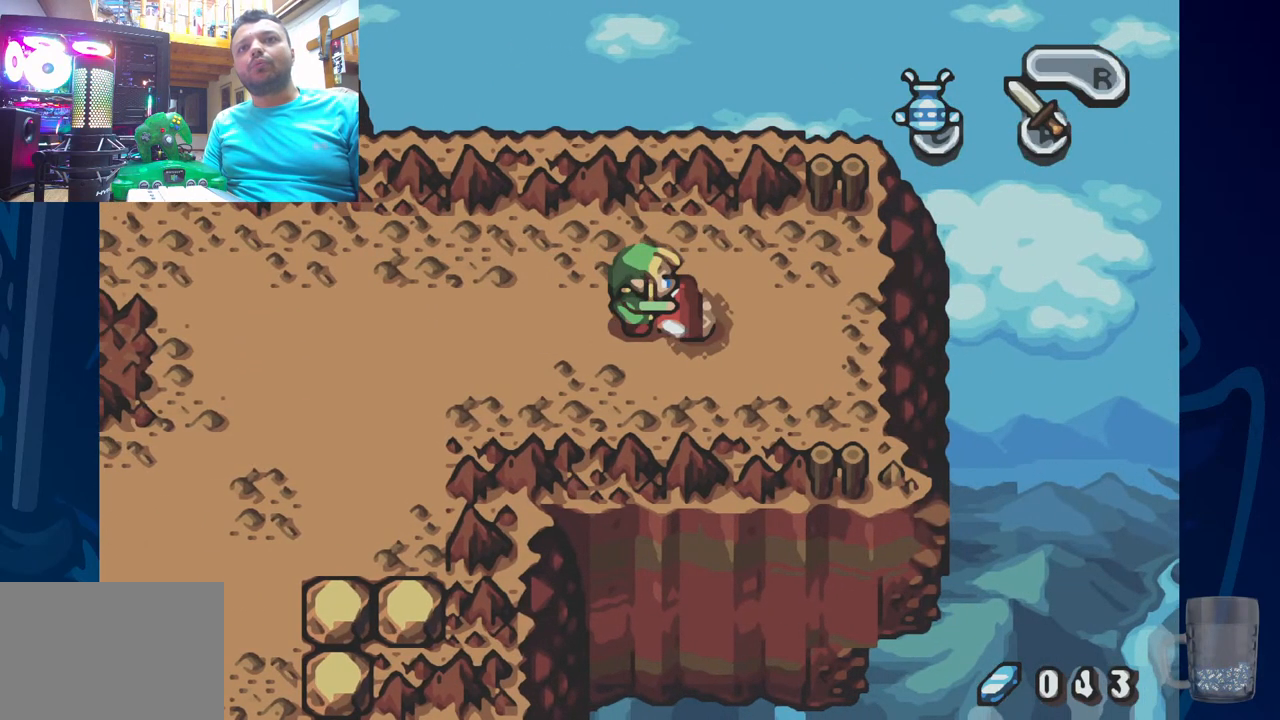
{"dt_ms": 500, "buttons": ["R2", "DPAD_LEFT"], "left_stick": "center", "right_stick": "center", "events": []}
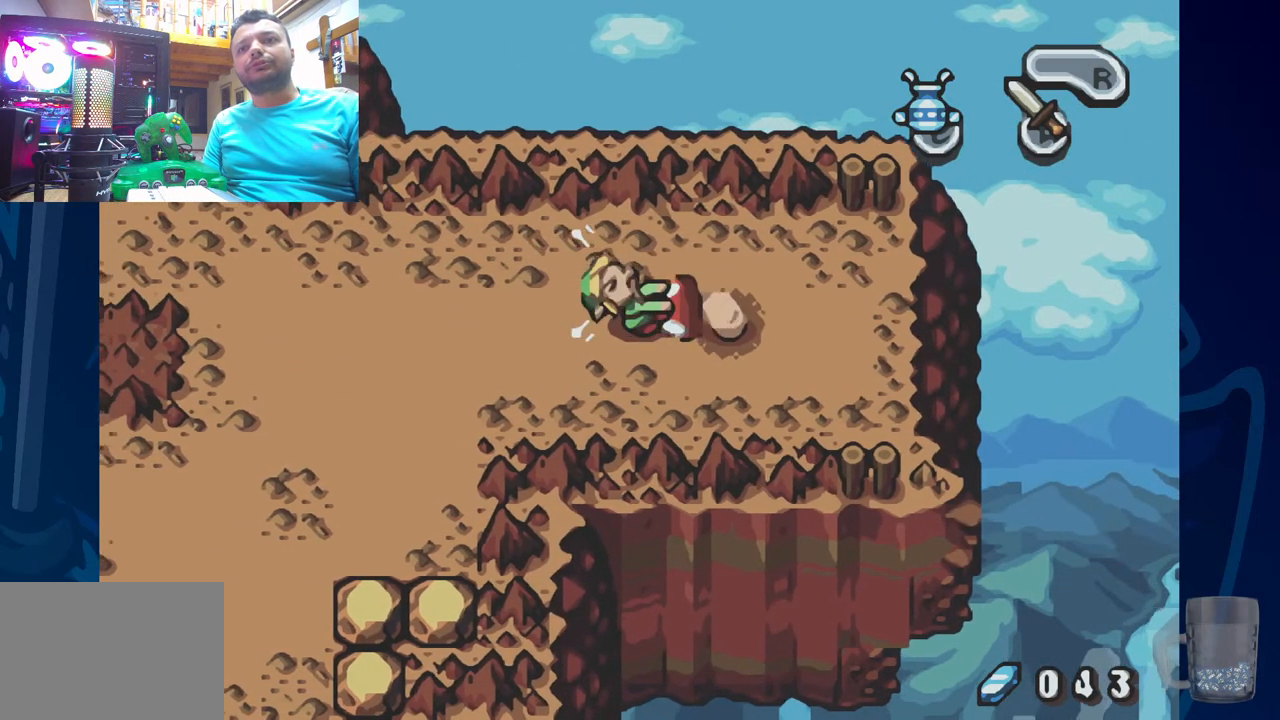
{"dt_ms": 500, "buttons": ["R2", "DPAD_LEFT"], "left_stick": "center", "right_stick": "center", "events": []}
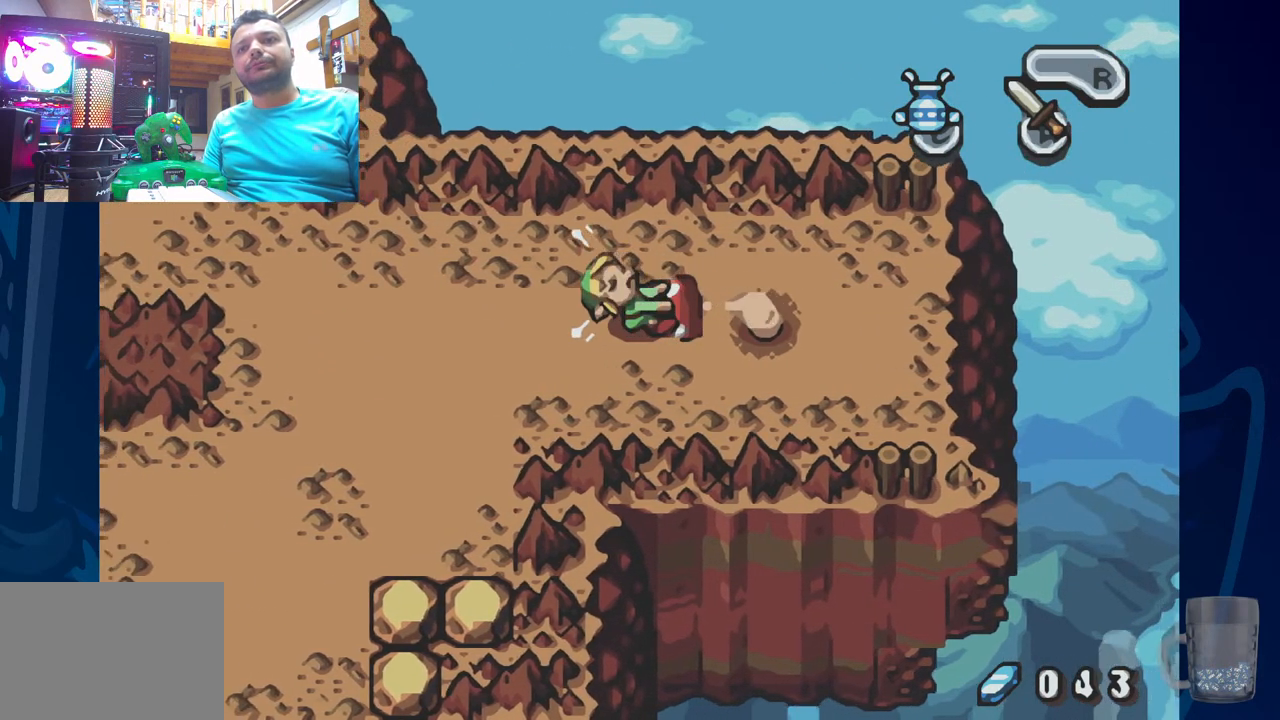
{"dt_ms": 500, "buttons": ["R2", "DPAD_LEFT"], "left_stick": "center", "right_stick": "center", "events": []}
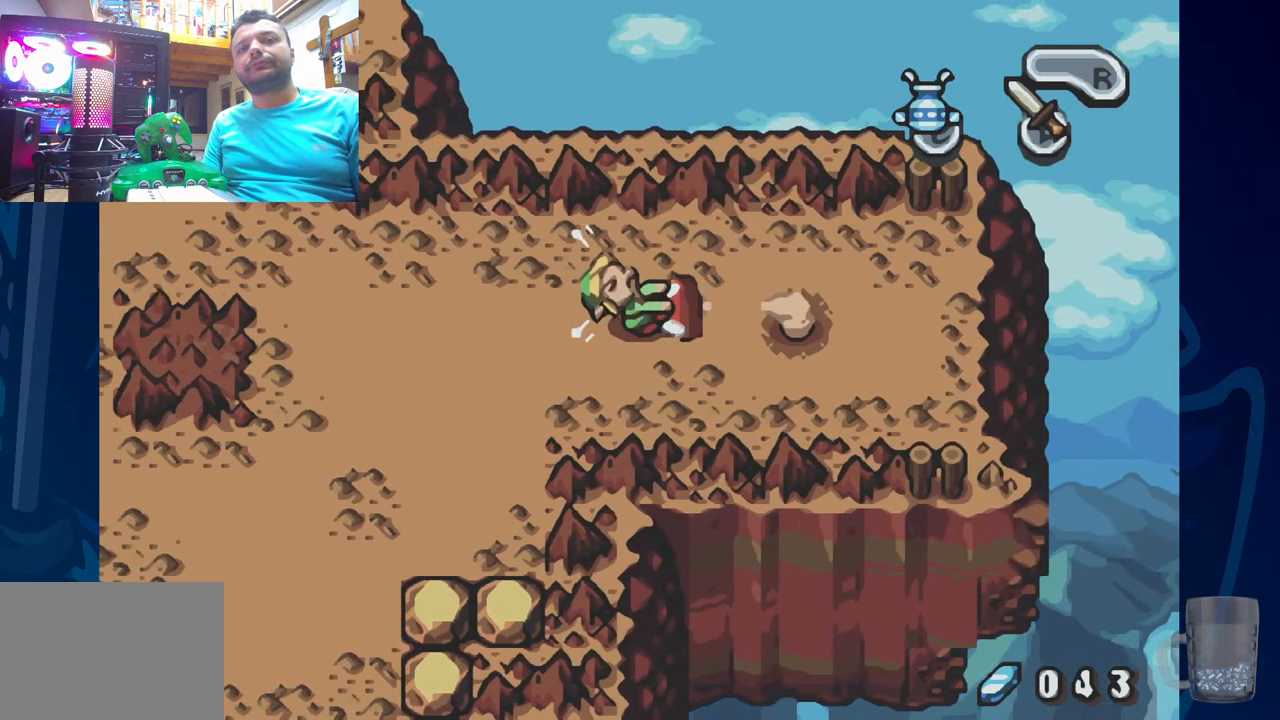
{"dt_ms": 500, "buttons": ["R2", "DPAD_LEFT"], "left_stick": "center", "right_stick": "center", "events": []}
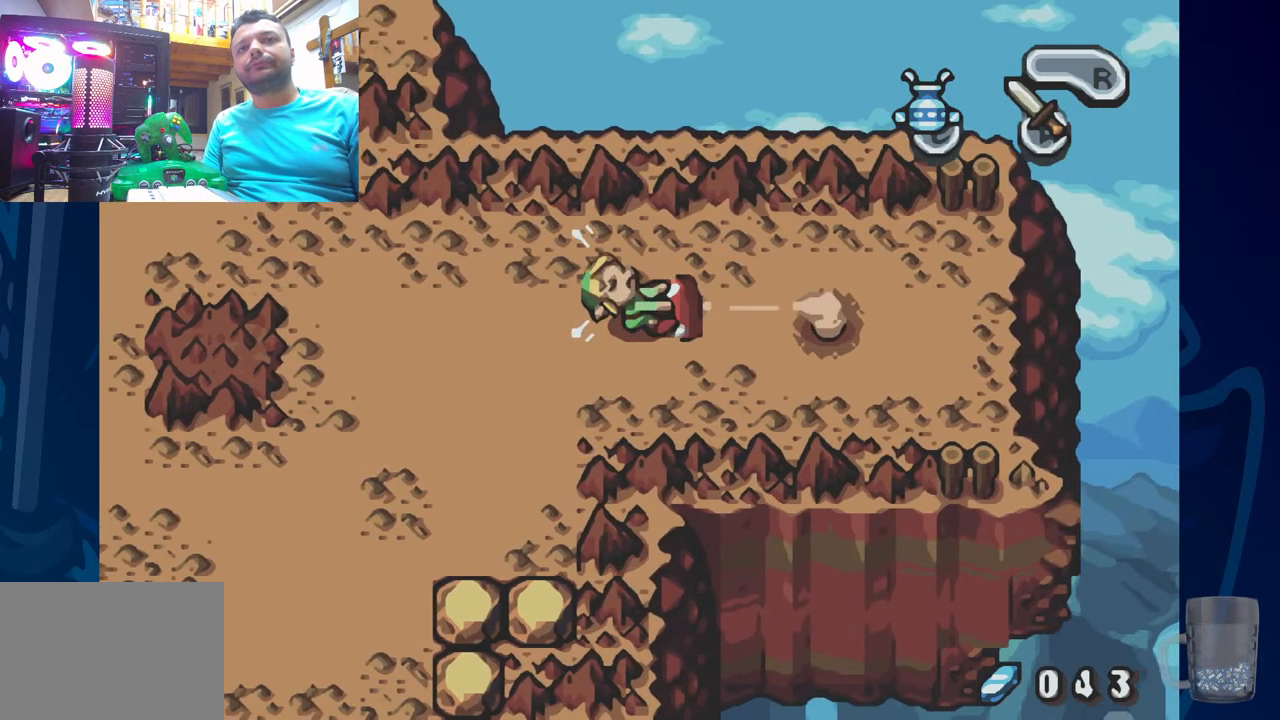
{"dt_ms": 500, "buttons": ["R2", "DPAD_LEFT"], "left_stick": "center", "right_stick": "center", "events": []}
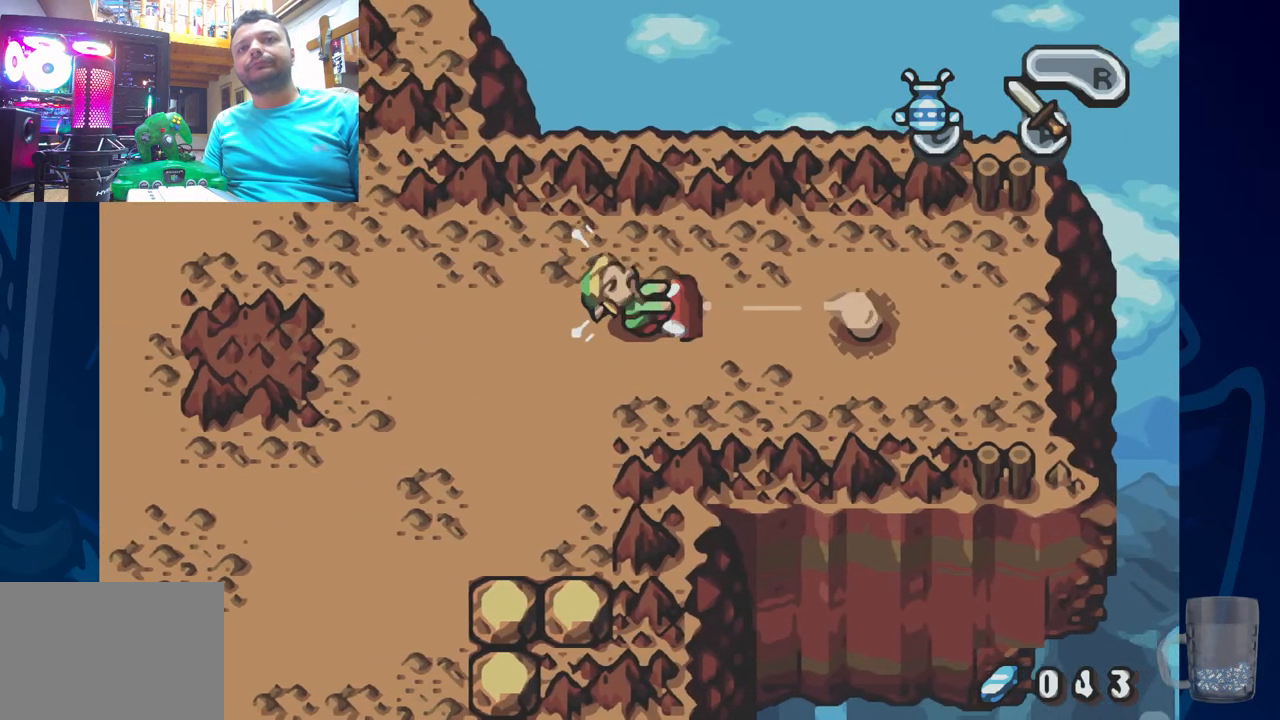
{"dt_ms": 500, "buttons": ["R2", "DPAD_LEFT"], "left_stick": "center", "right_stick": "center", "events": []}